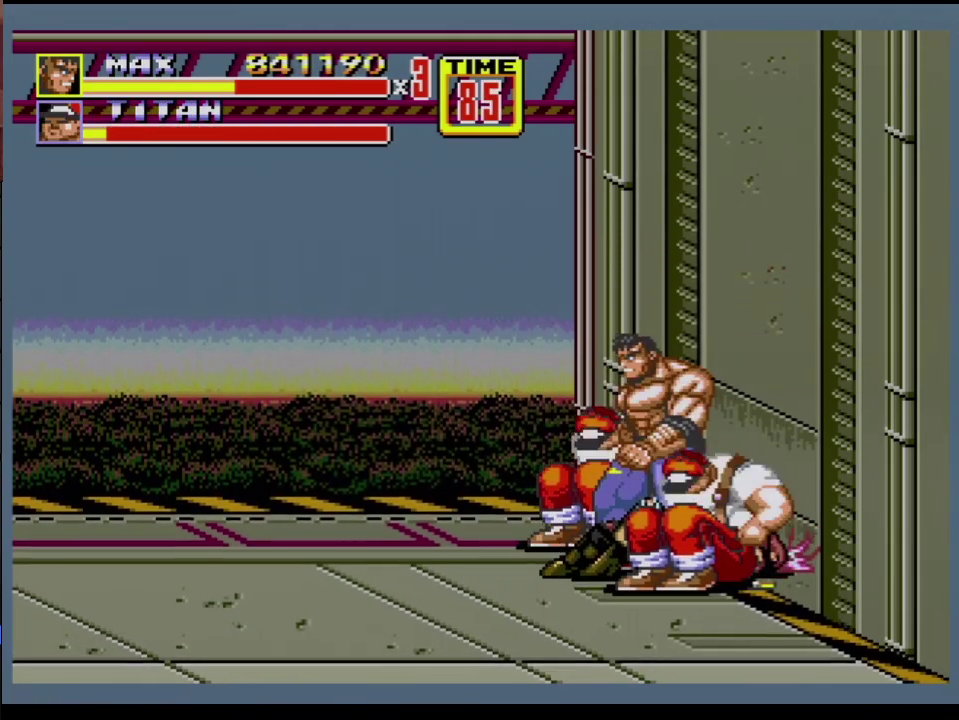
Gameplay with a controller (Xbox layout); each line is a JSON object with the inputs held at the frame after it. "events" lists button and stick changes between this image and that frame as [ms after this image, input, new state], when the widget could be followed in between. Not read: L1 L2 L3 R1 R2 R3.
{"buttons": ["DPAD_UP"], "events": []}
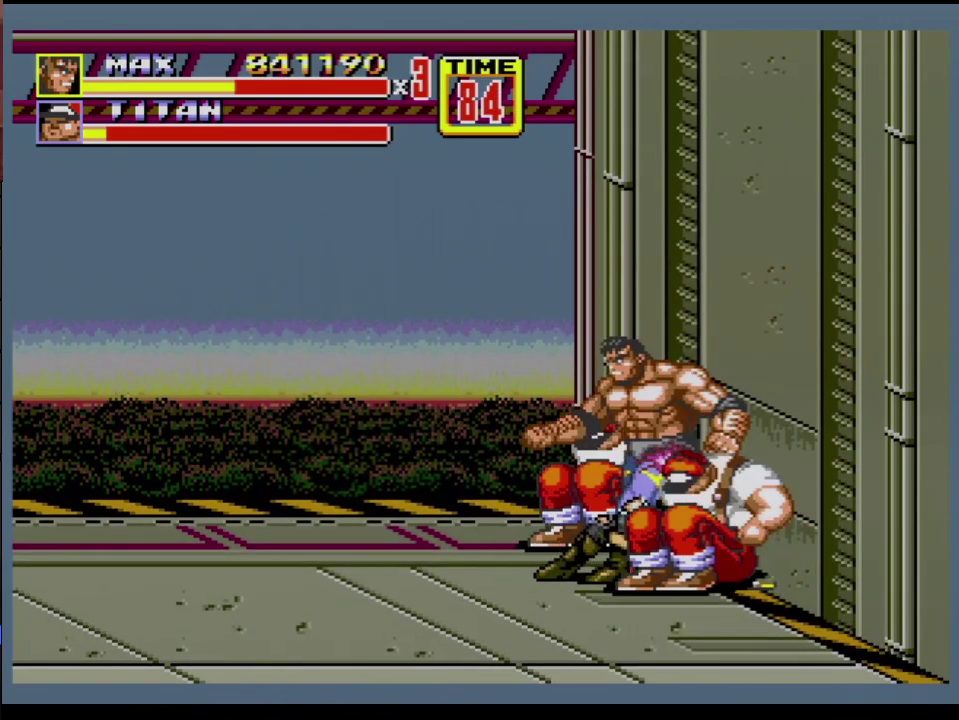
{"buttons": [], "events": [[434, "C", "down"], [500, "C", "up"], [500, "DPAD_UP", "up"]]}
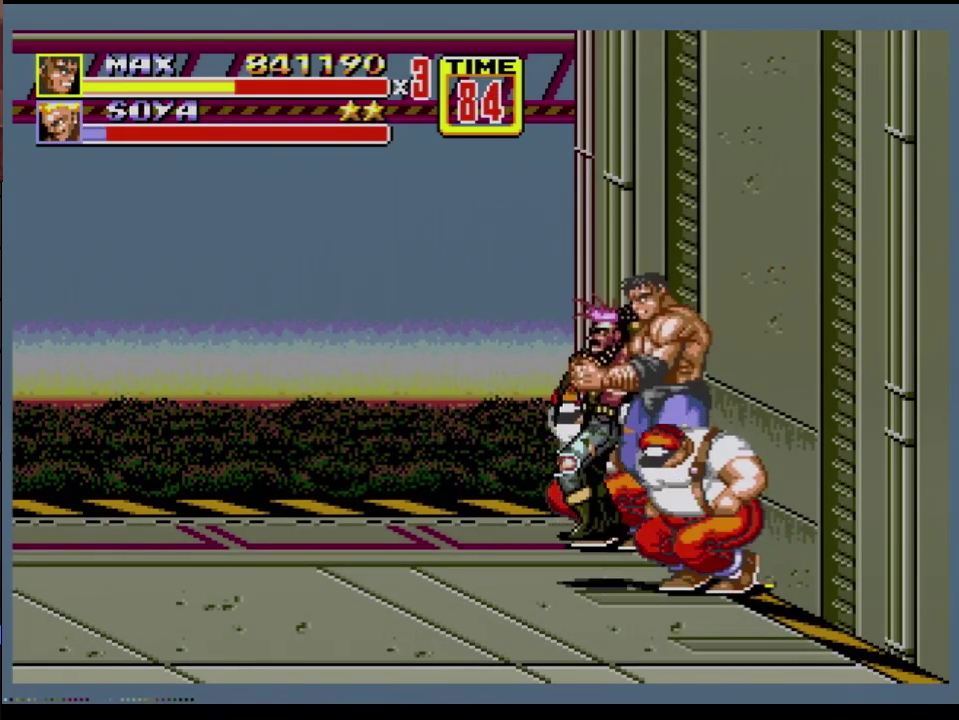
{"buttons": [], "events": [[50, "B", "down"], [100, "B", "up"], [167, "B", "down"], [217, "B", "up"], [284, "B", "down"], [334, "B", "up"], [451, "B", "down"], [501, "B", "up"]]}
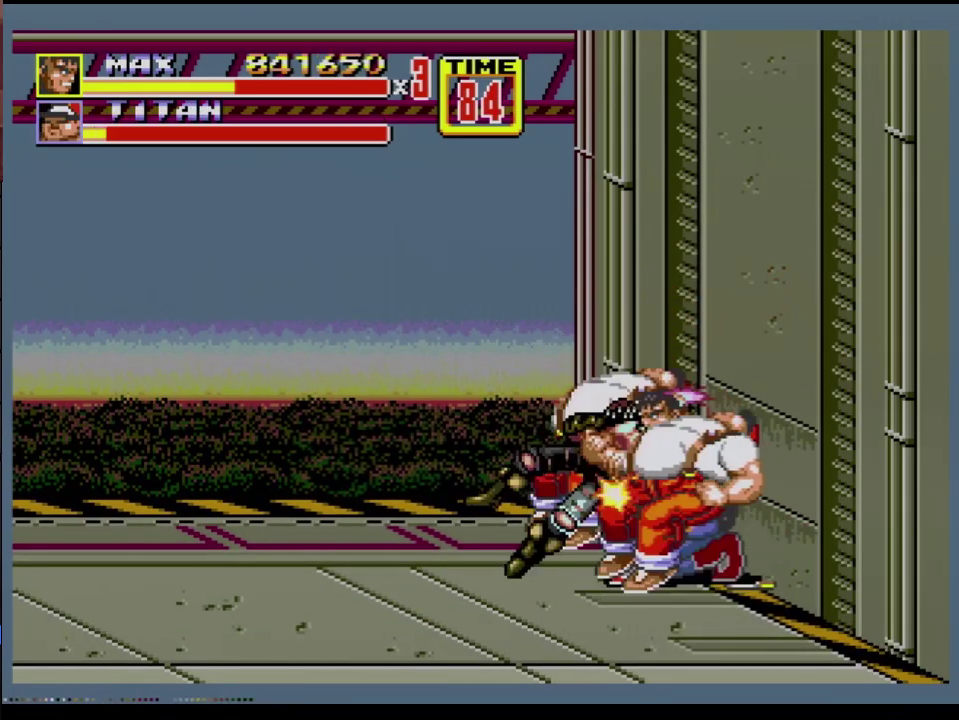
{"buttons": [], "events": [[33, "B", "down"], [83, "B", "up"], [267, "DPAD_LEFT", "down"], [417, "DPAD_LEFT", "up"]]}
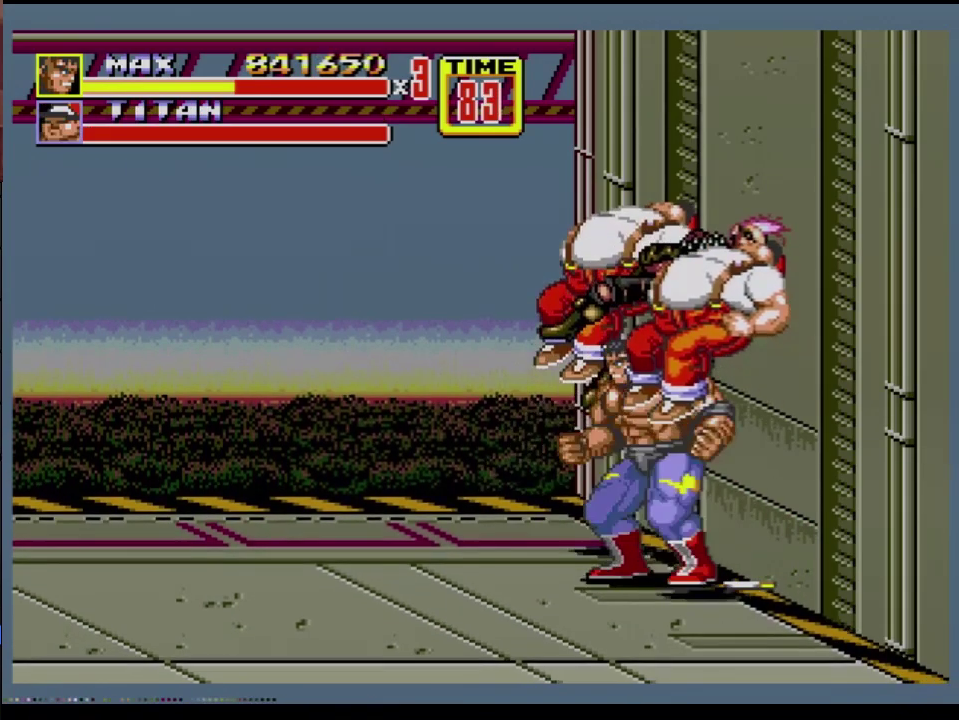
{"buttons": ["DPAD_UP", "DPAD_LEFT"], "events": [[100, "DPAD_RIGHT", "down"], [134, "DPAD_DOWN", "down"], [351, "DPAD_DOWN", "up"], [434, "DPAD_RIGHT", "up"], [451, "DPAD_LEFT", "down"], [501, "DPAD_UP", "down"]]}
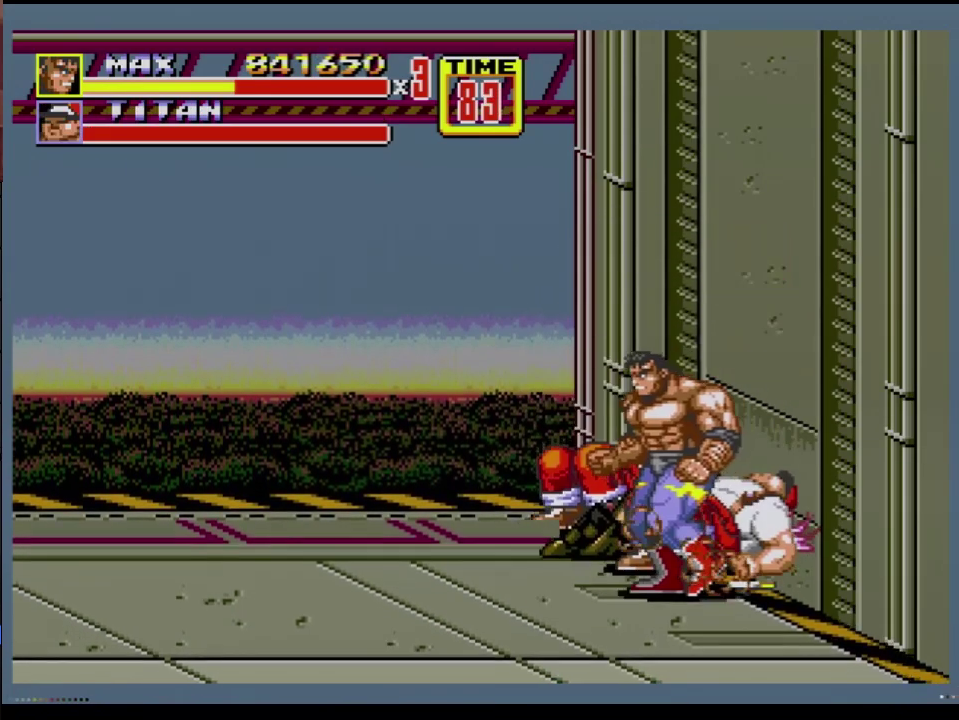
{"buttons": ["DPAD_UP", "DPAD_LEFT"], "events": [[83, "DPAD_LEFT", "up"], [500, "DPAD_LEFT", "down"]]}
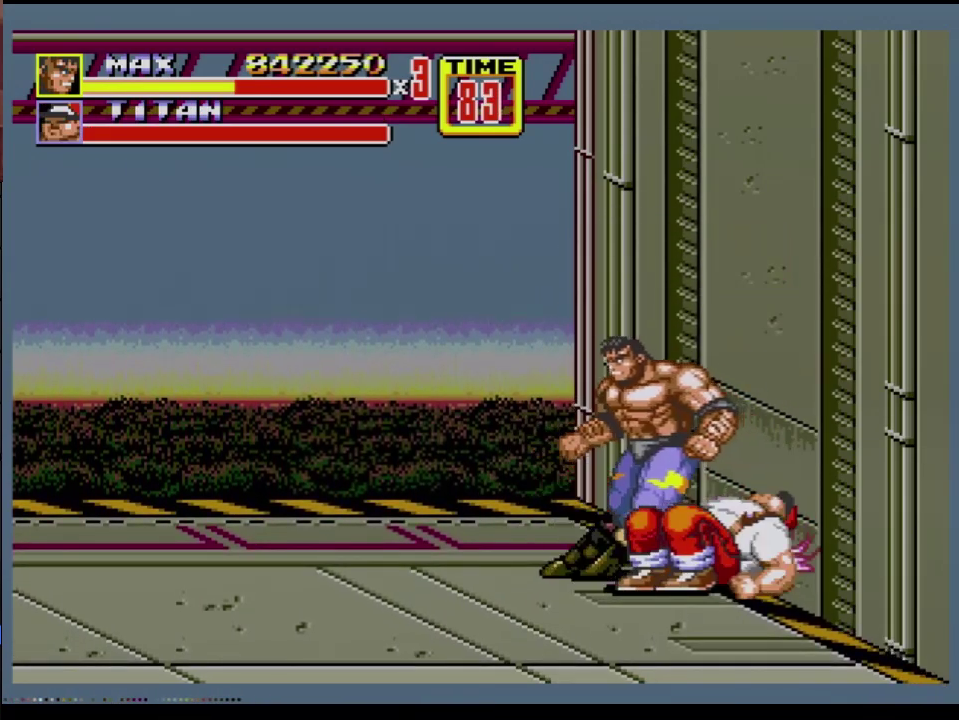
{"buttons": ["DPAD_RIGHT"], "events": [[34, "DPAD_UP", "up"], [184, "DPAD_LEFT", "up"], [201, "DPAD_RIGHT", "down"]]}
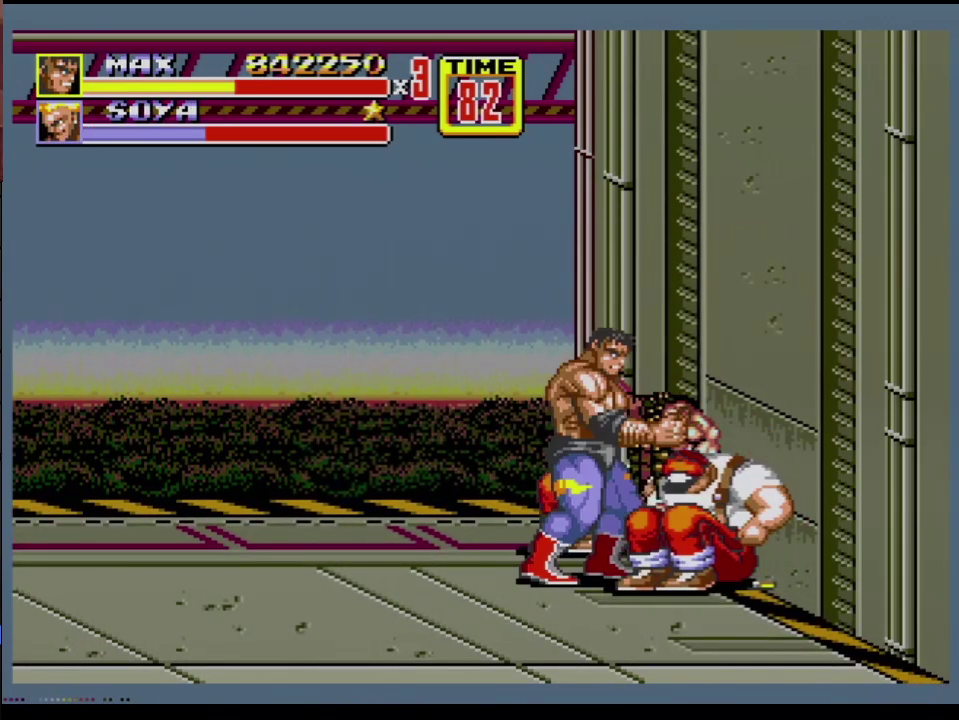
{"buttons": ["B", "DPAD_RIGHT"], "events": [[200, "C", "down"], [267, "C", "up"], [317, "B", "down"], [384, "B", "up"], [434, "B", "down"]]}
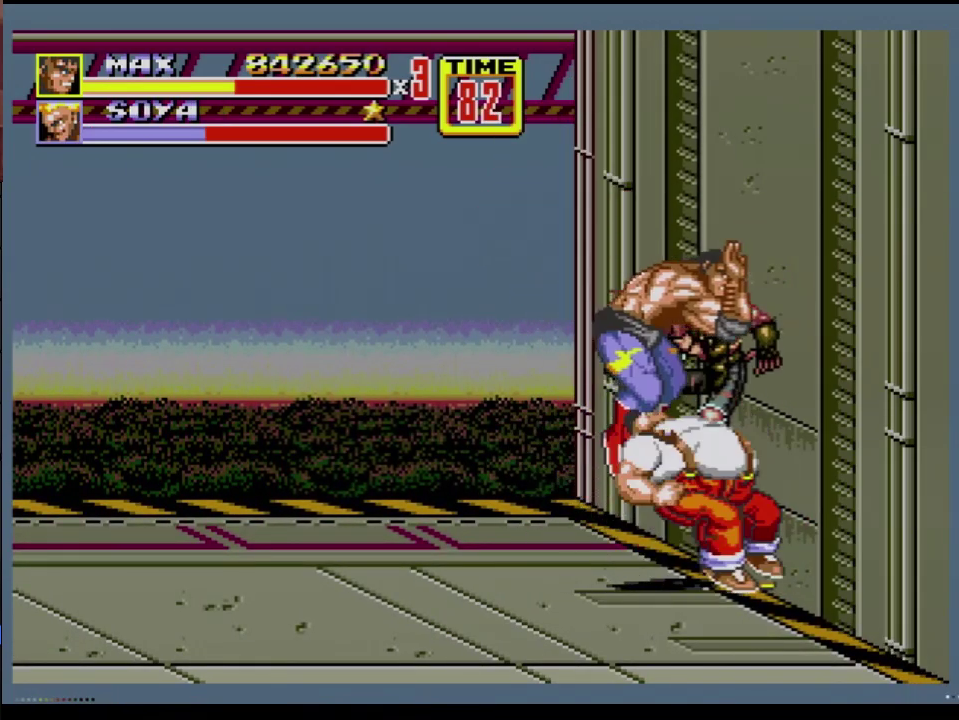
{"buttons": ["C", "DPAD_LEFT"], "events": [[34, "B", "up"], [34, "DPAD_RIGHT", "up"], [384, "DPAD_LEFT", "down"], [484, "C", "down"]]}
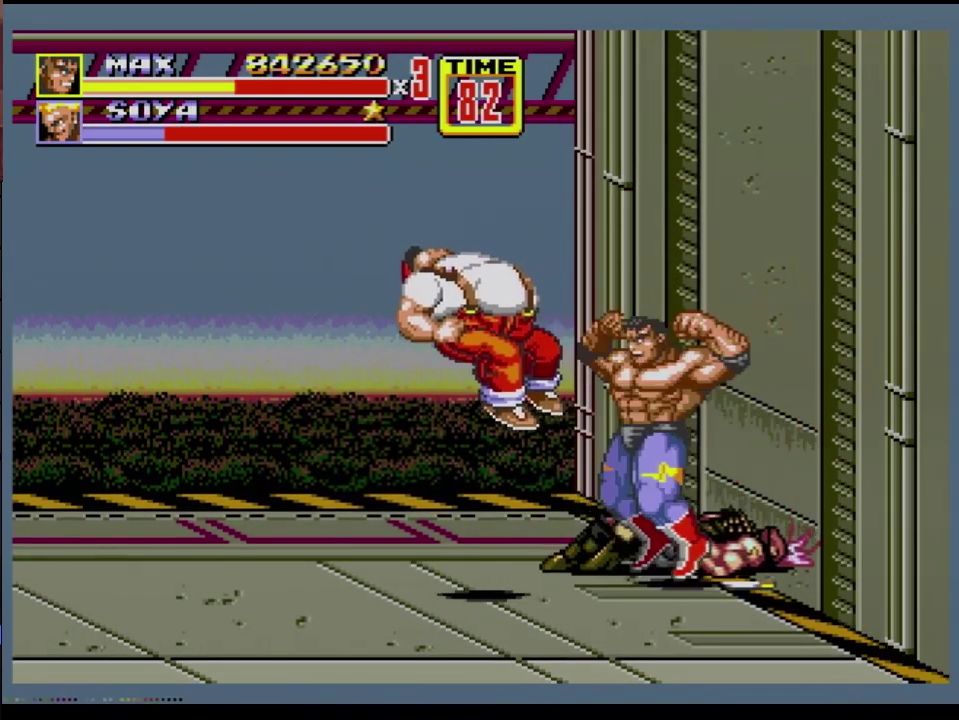
{"buttons": ["DPAD_LEFT"], "events": [[467, "C", "up"]]}
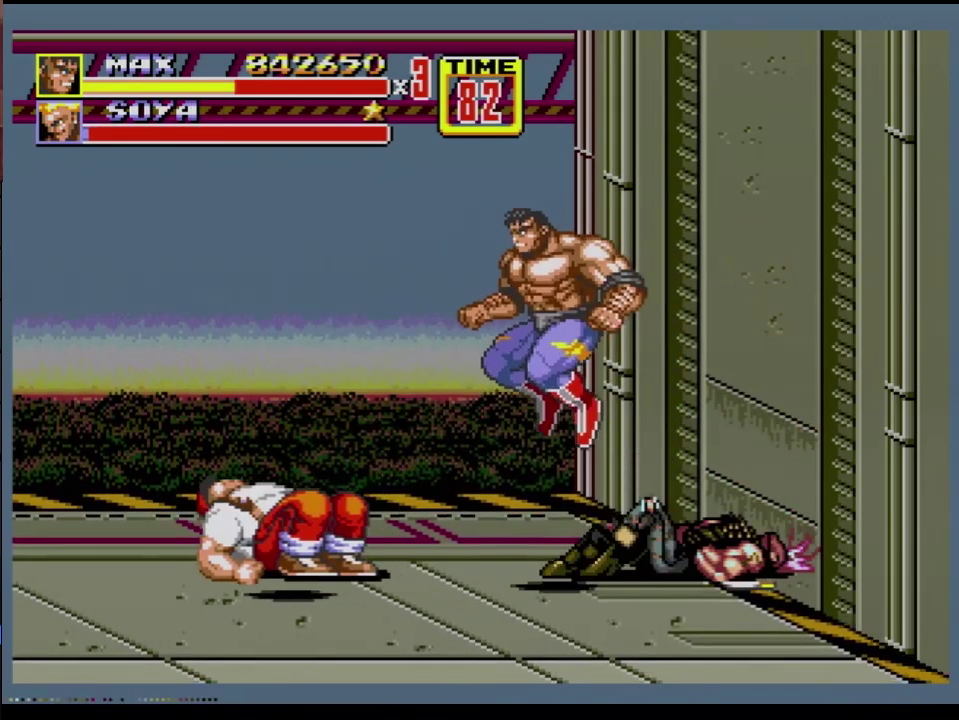
{"buttons": ["C", "DPAD_DOWN", "DPAD_LEFT"], "events": [[150, "DPAD_DOWN", "down"], [434, "C", "down"]]}
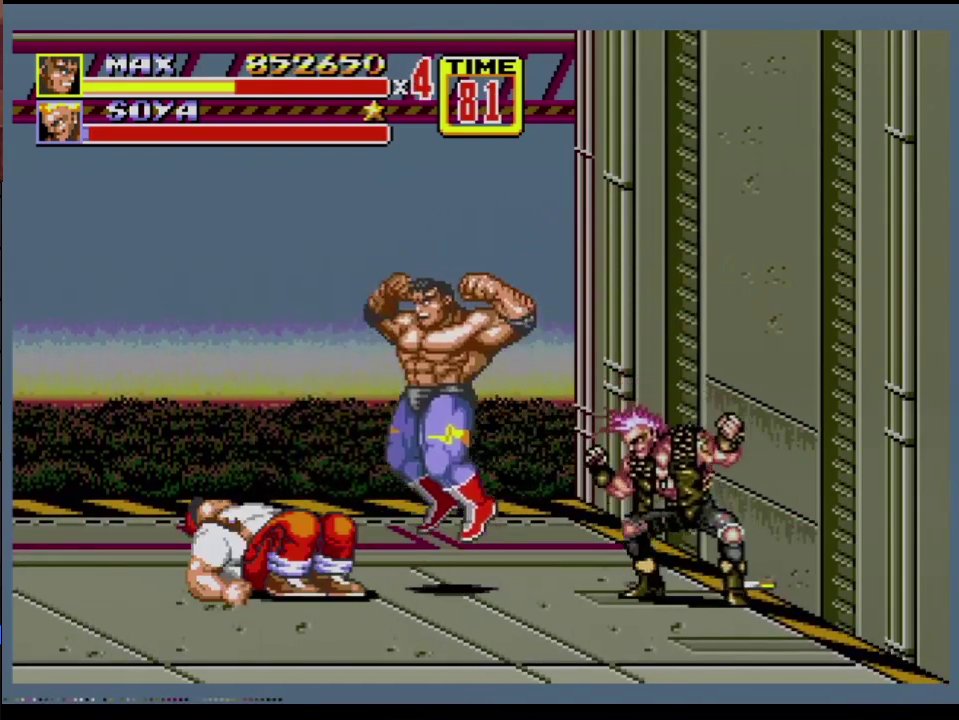
{"buttons": ["DPAD_DOWN", "DPAD_LEFT"], "events": [[100, "C", "up"]]}
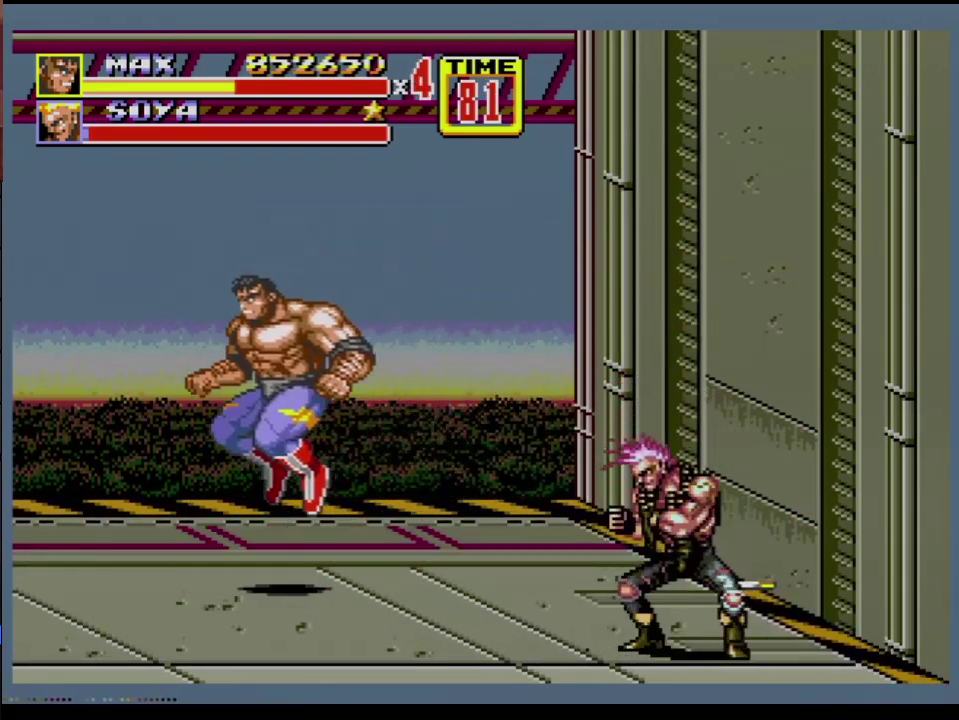
{"buttons": ["DPAD_DOWN", "DPAD_LEFT"], "events": []}
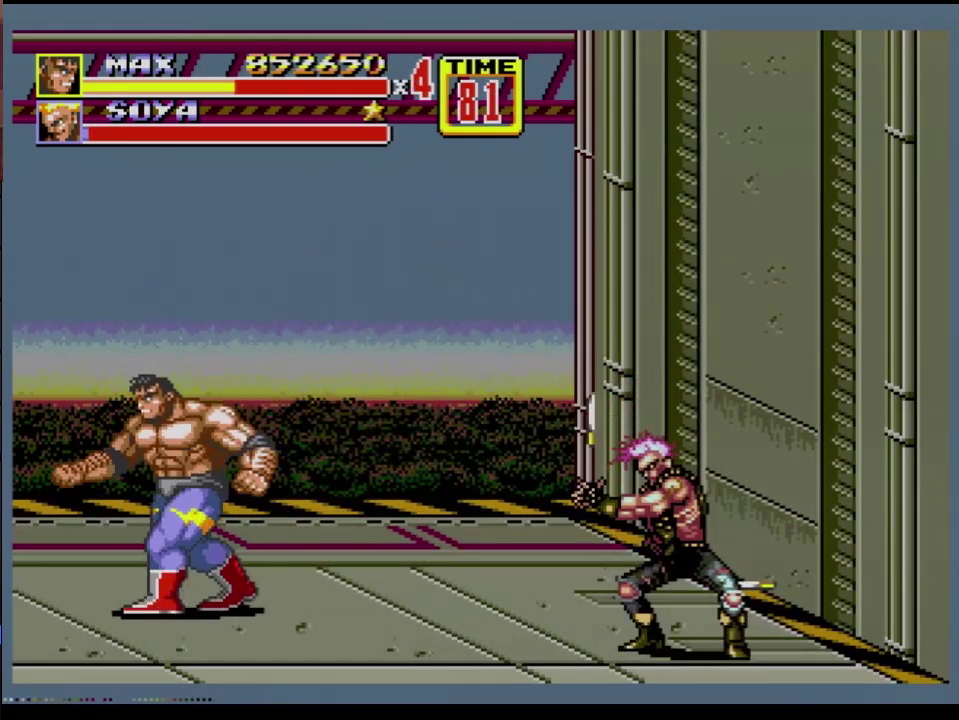
{"buttons": [], "events": [[67, "DPAD_LEFT", "up"], [150, "DPAD_RIGHT", "down"], [350, "DPAD_RIGHT", "up"], [434, "DPAD_DOWN", "up"]]}
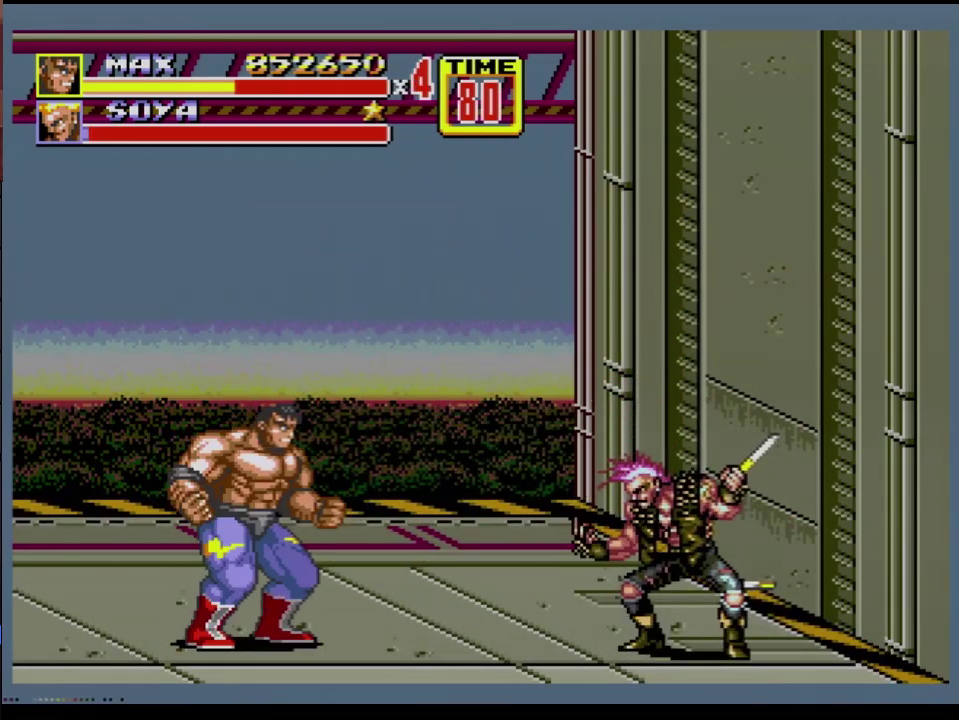
{"buttons": [], "events": []}
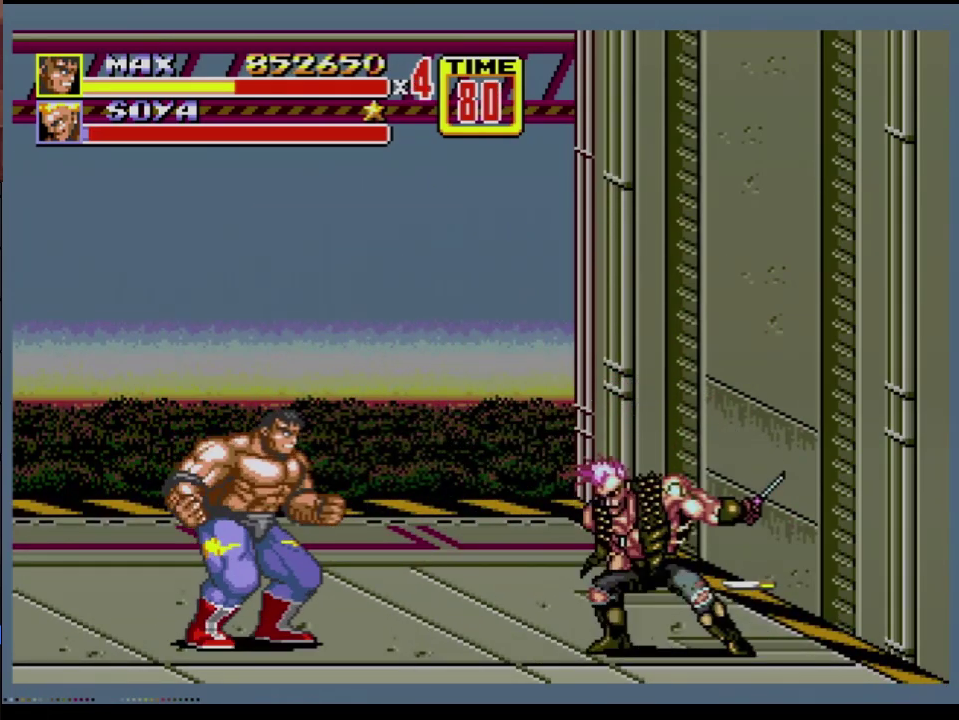
{"buttons": [], "events": [[83, "A", "down"], [217, "A", "up"]]}
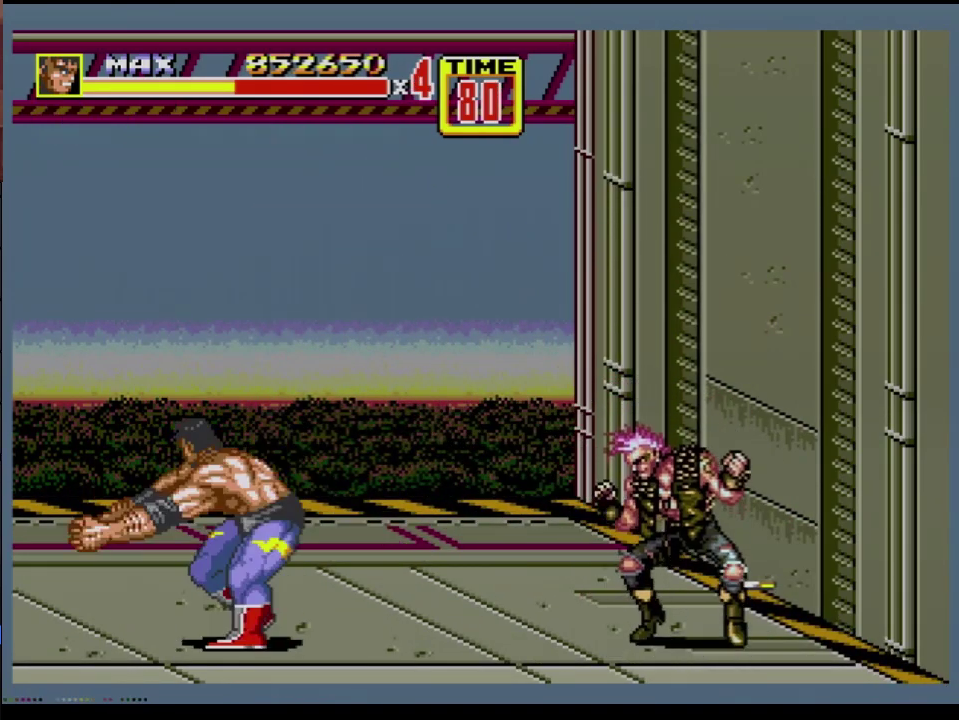
{"buttons": ["DPAD_UP", "DPAD_LEFT"], "events": [[334, "DPAD_RIGHT", "down"], [351, "DPAD_UP", "down"], [384, "DPAD_RIGHT", "up"], [434, "DPAD_LEFT", "down"]]}
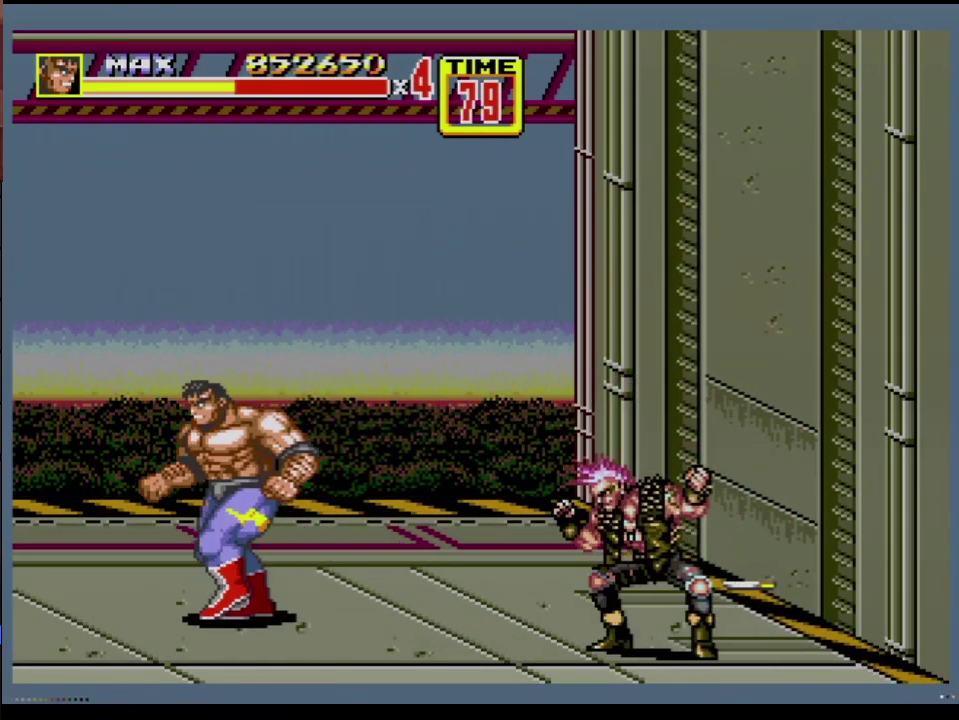
{"buttons": ["DPAD_DOWN", "DPAD_RIGHT"], "events": [[100, "DPAD_UP", "up"], [167, "DPAD_DOWN", "down"], [334, "DPAD_LEFT", "up"], [367, "DPAD_RIGHT", "down"]]}
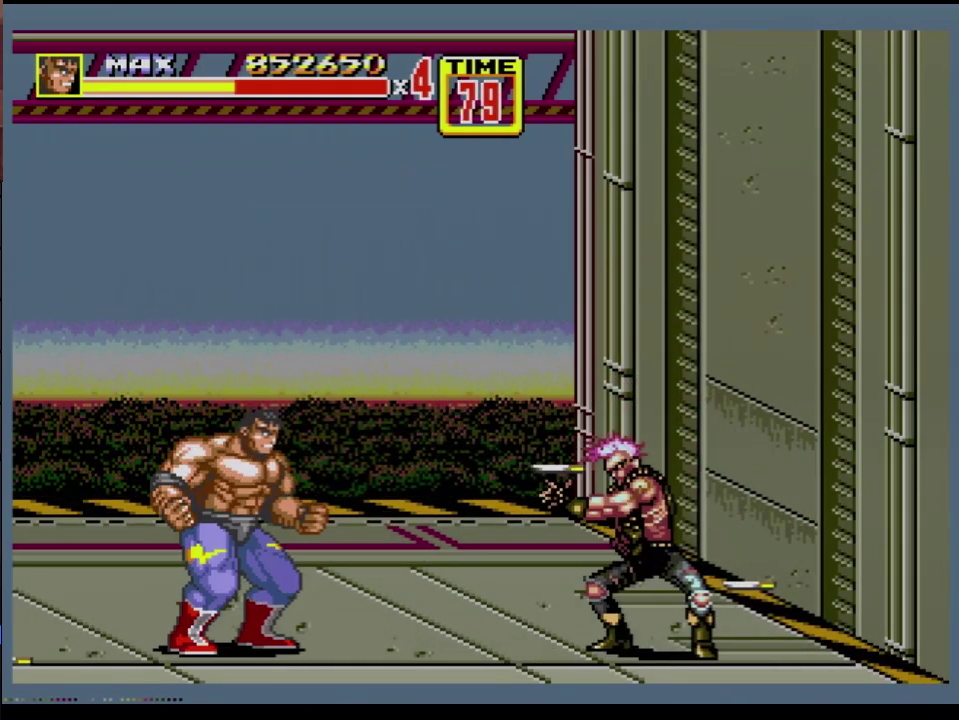
{"buttons": [], "events": [[33, "DPAD_DOWN", "up"], [33, "DPAD_RIGHT", "up"]]}
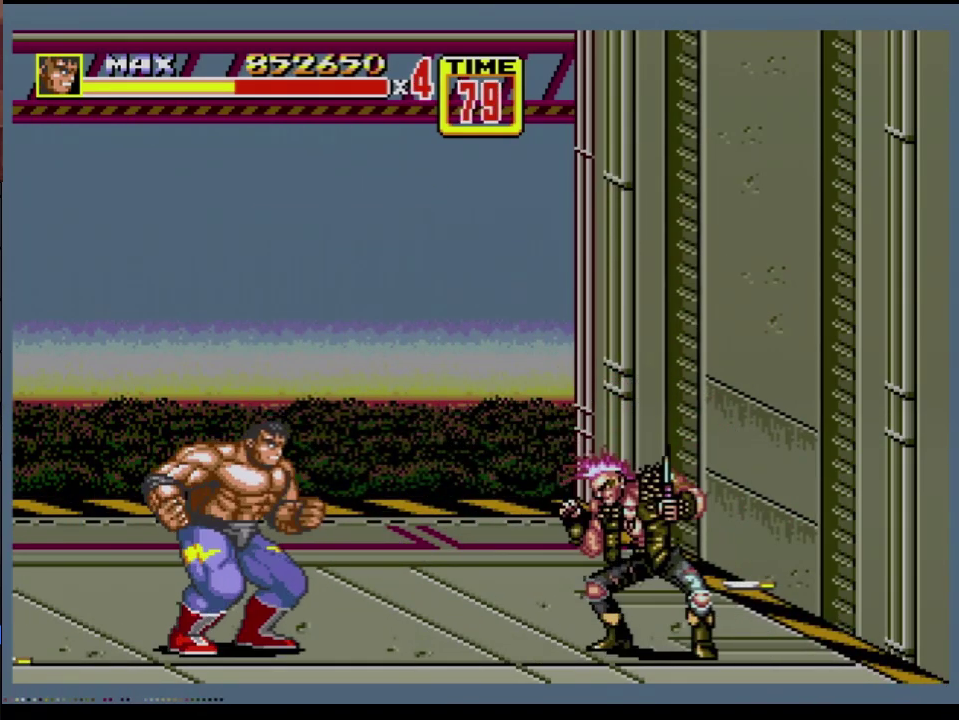
{"buttons": [], "events": []}
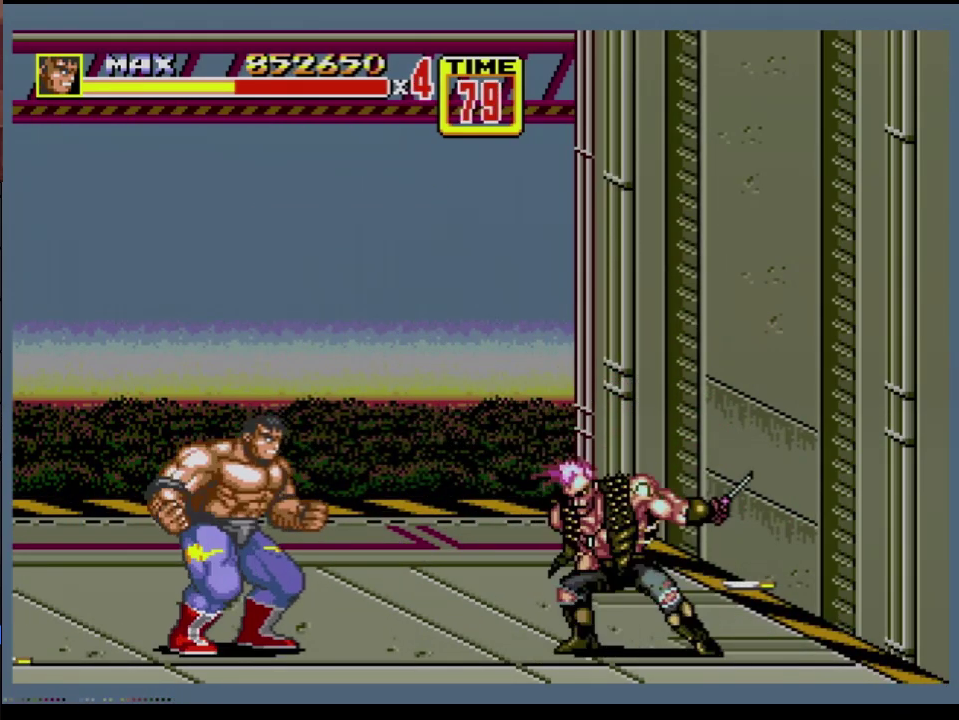
{"buttons": [], "events": [[267, "A", "down"], [433, "A", "up"]]}
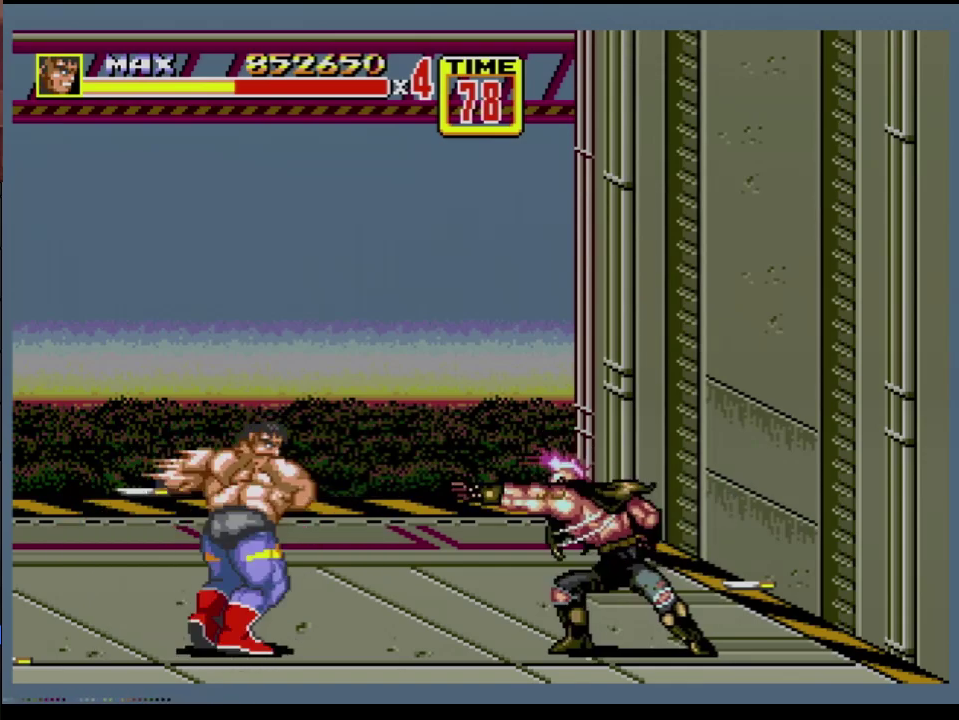
{"buttons": ["DPAD_UP", "DPAD_RIGHT"], "events": [[451, "DPAD_RIGHT", "down"], [451, "DPAD_UP", "down"]]}
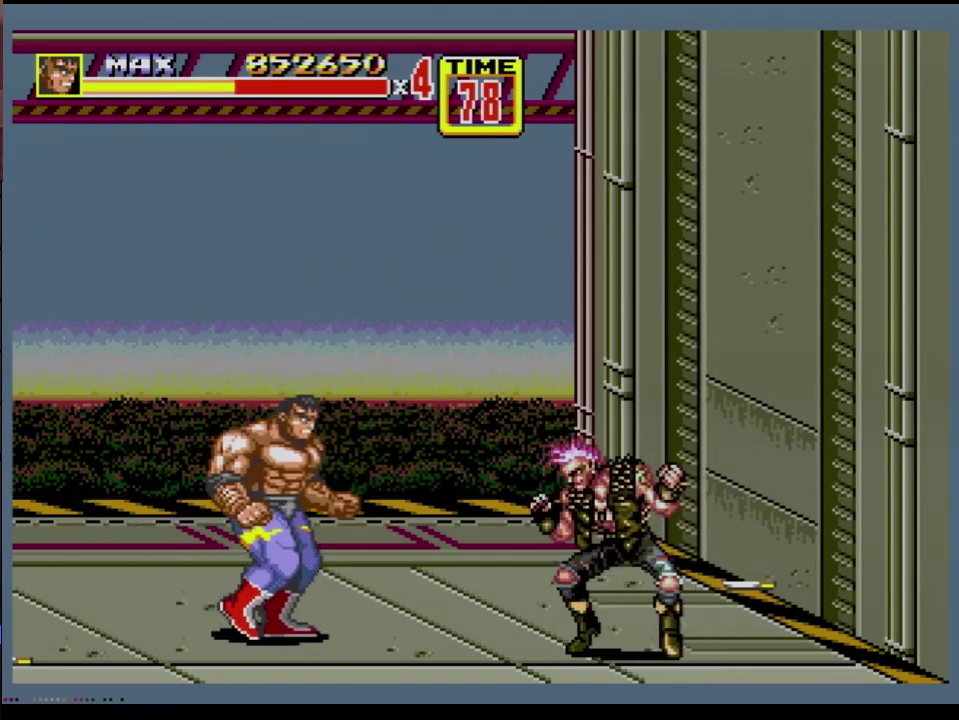
{"buttons": ["DPAD_DOWN", "DPAD_LEFT"], "events": [[66, "DPAD_RIGHT", "up"], [116, "DPAD_LEFT", "down"], [233, "DPAD_UP", "up"], [317, "DPAD_DOWN", "down"]]}
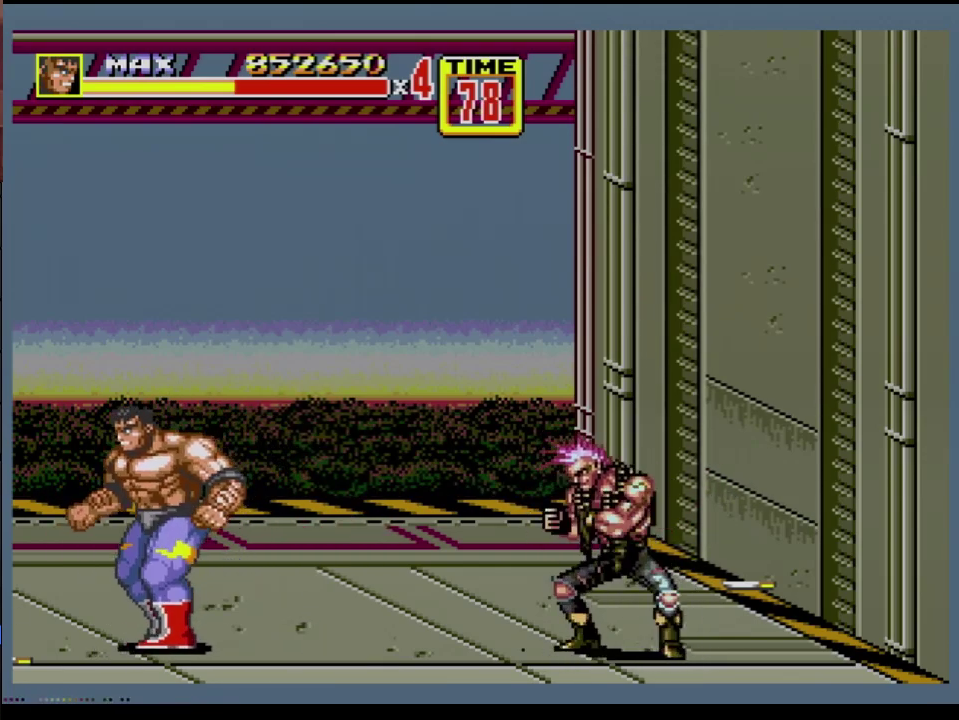
{"buttons": [], "events": [[134, "DPAD_LEFT", "up"], [200, "DPAD_DOWN", "up"], [200, "DPAD_RIGHT", "down"], [300, "DPAD_RIGHT", "up"]]}
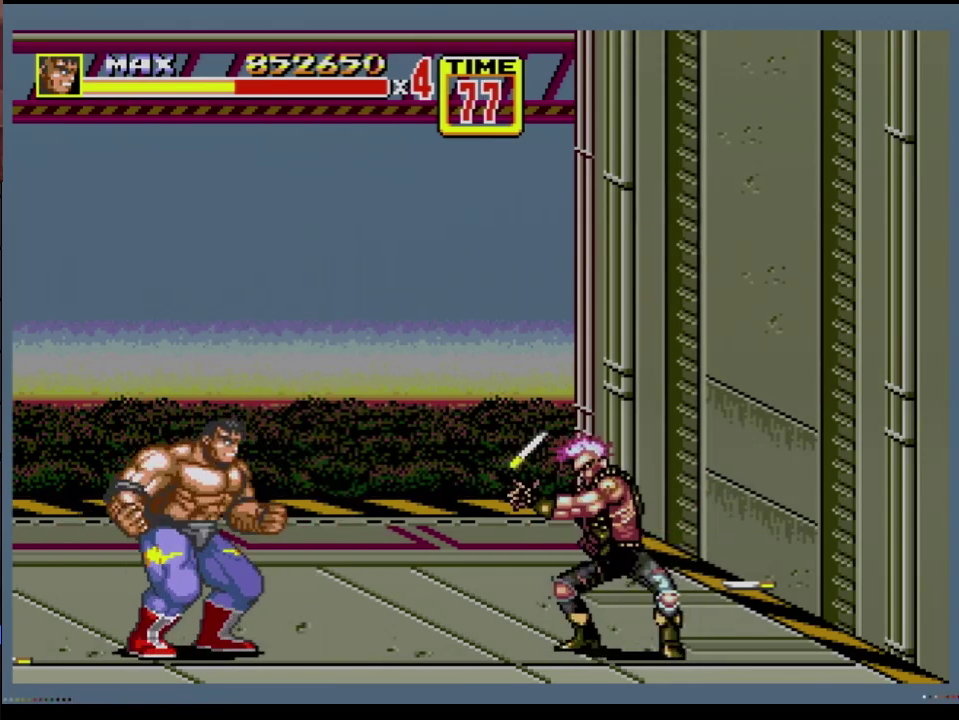
{"buttons": [], "events": []}
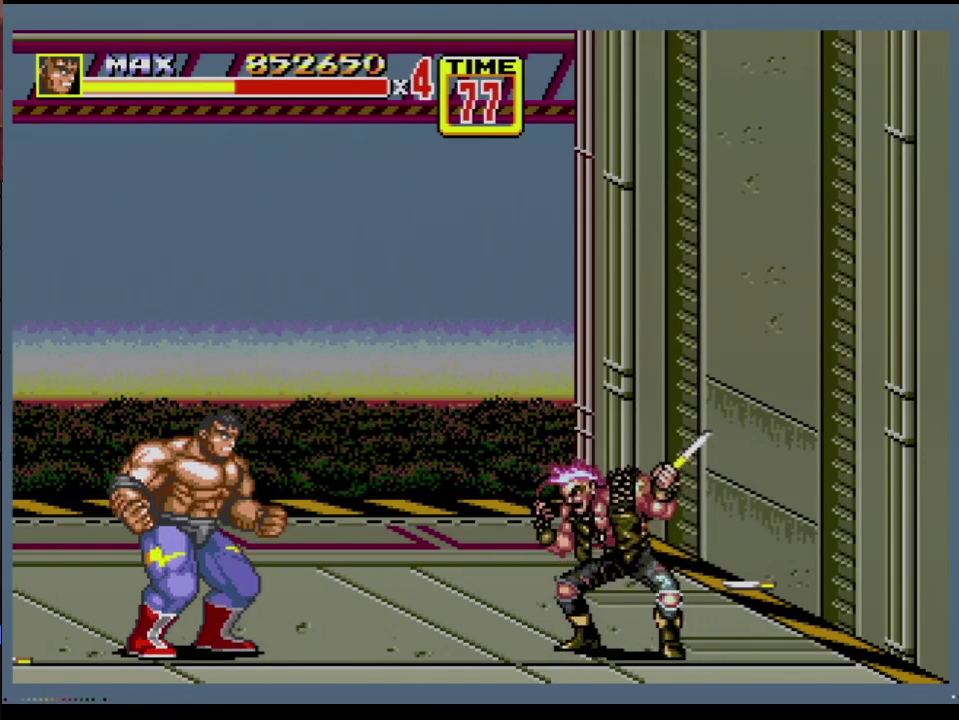
{"buttons": ["A"], "events": [[401, "A", "down"]]}
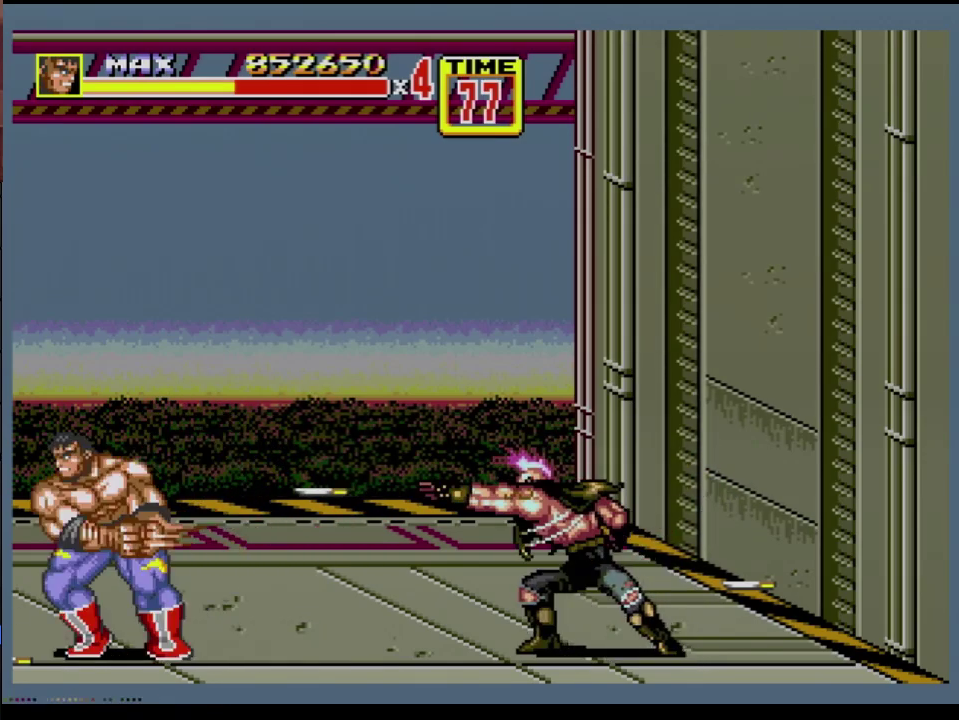
{"buttons": [], "events": [[100, "A", "up"]]}